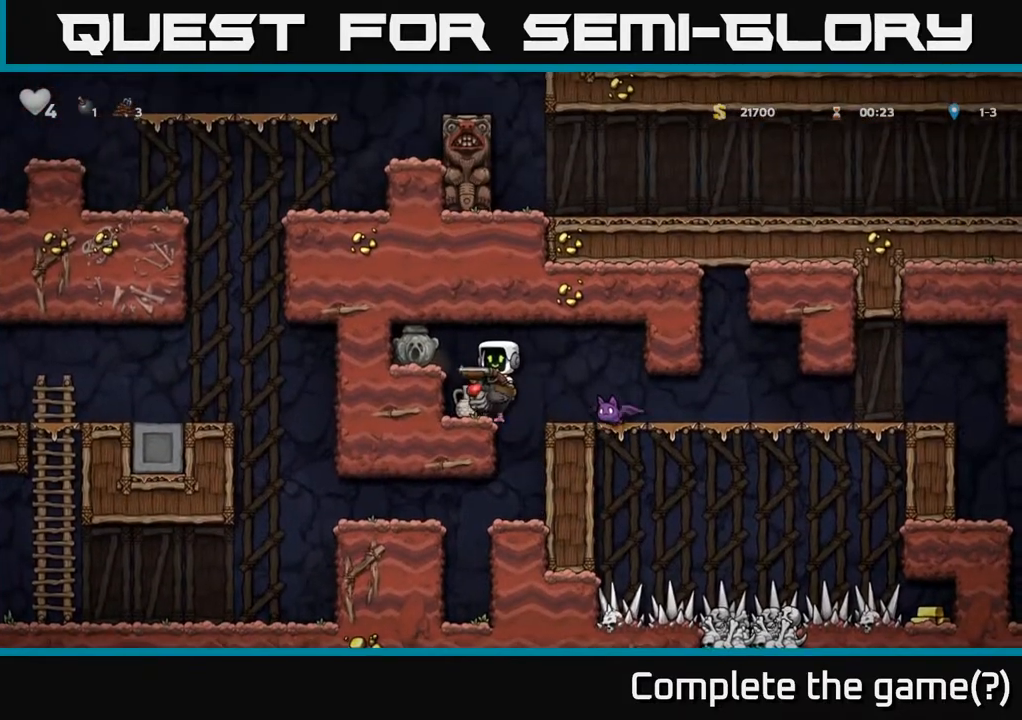
Gameplay with a controller (Xbox layout); each line is a JSON object with the inputs held at the frame after it. "events" lists button and stick changes between this image and that frame as [ms after this image, input, new state], when the widget could be followed in between.
{"buttons": [], "left_stick": "center", "right_stick": "center", "events": [[33, "DPAD_LEFT", "up"], [217, "DPAD_RIGHT", "down"], [250, "DPAD_RIGHT", "up"], [283, "X", "down"], [383, "X", "up"]]}
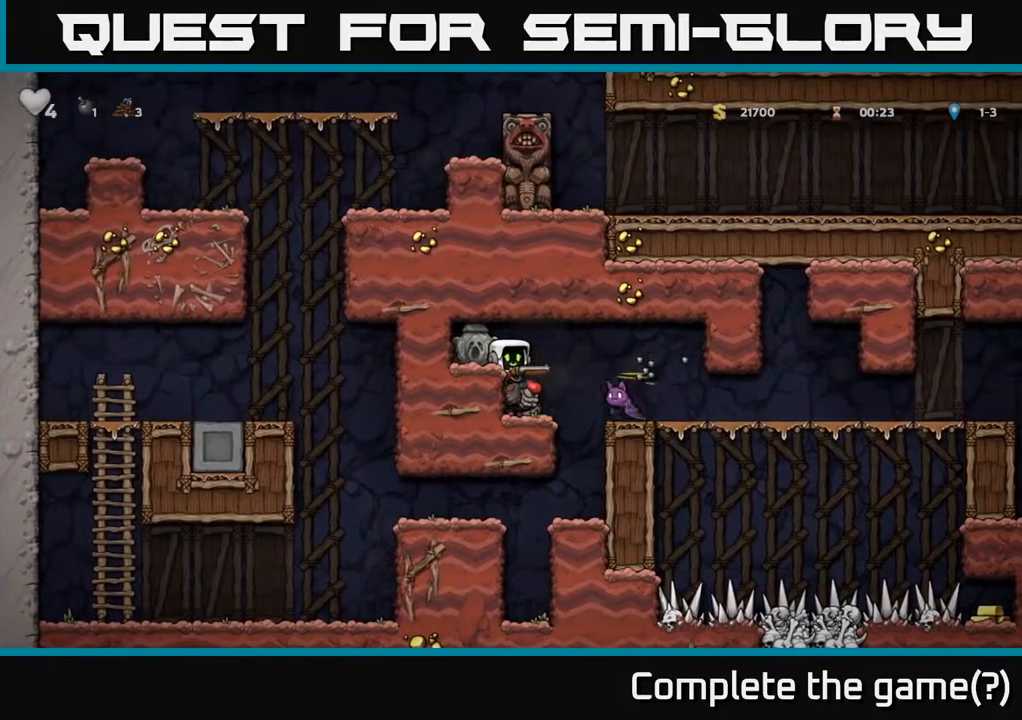
{"buttons": ["DPAD_RIGHT"], "left_stick": "center", "right_stick": "center", "events": [[317, "A", "down"], [367, "DPAD_RIGHT", "down"], [433, "A", "up"]]}
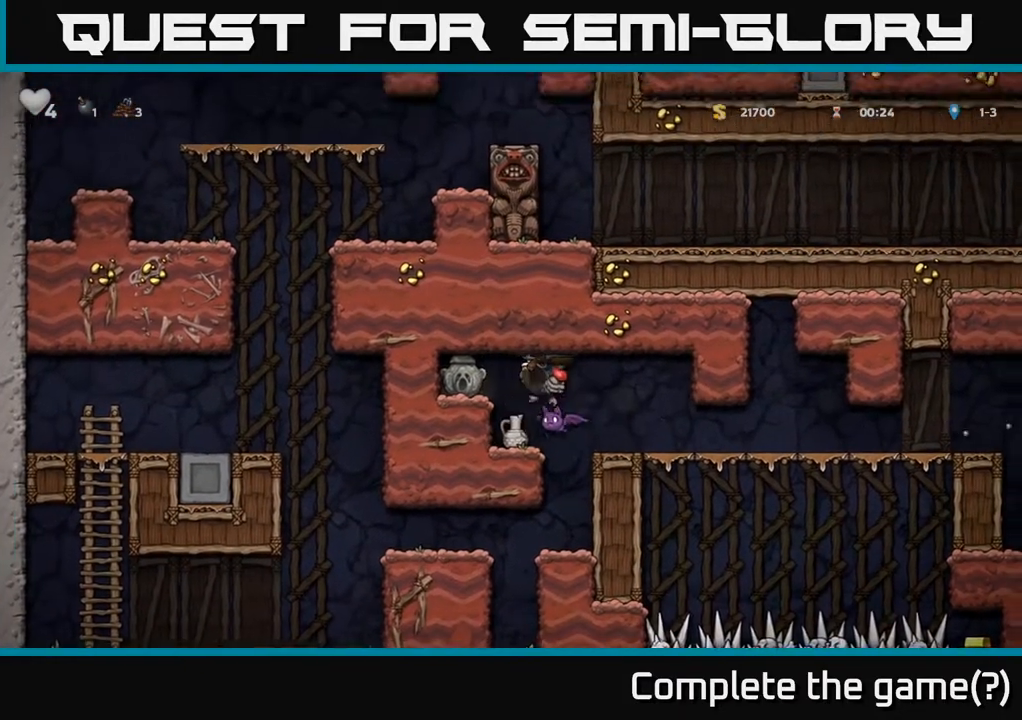
{"buttons": ["DPAD_RIGHT"], "left_stick": "center", "right_stick": "center", "events": [[17, "DPAD_RIGHT", "up"], [233, "DPAD_RIGHT", "down"]]}
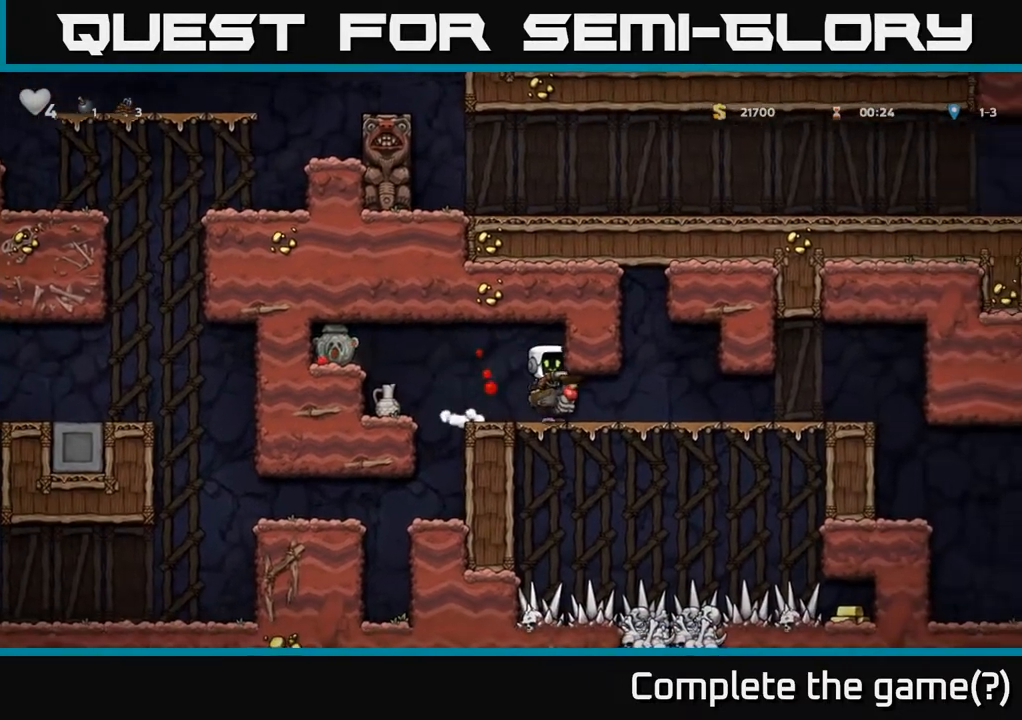
{"buttons": ["DPAD_RIGHT"], "left_stick": "center", "right_stick": "center", "events": []}
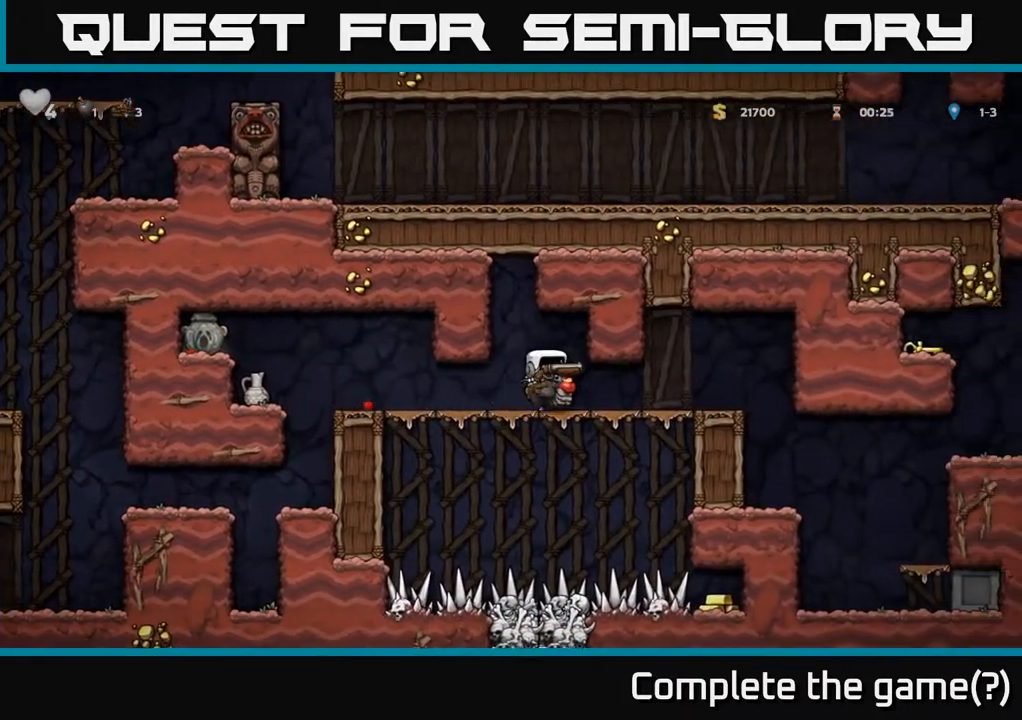
{"buttons": ["DPAD_RIGHT"], "left_stick": "center", "right_stick": "center", "events": []}
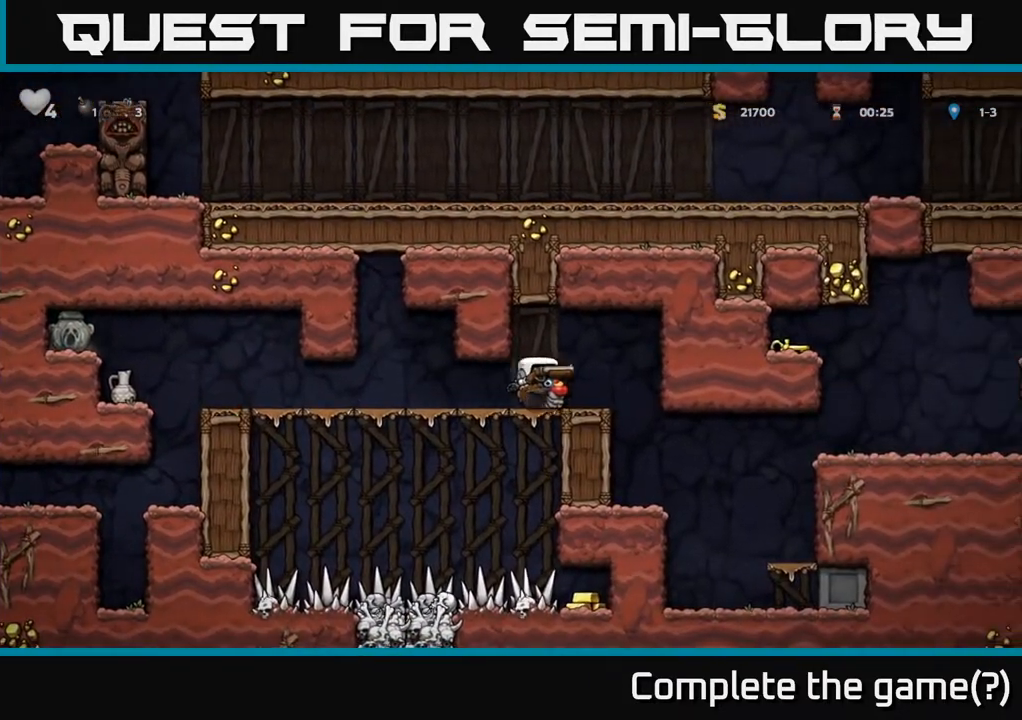
{"buttons": [], "left_stick": "center", "right_stick": "center", "events": [[350, "DPAD_RIGHT", "up"]]}
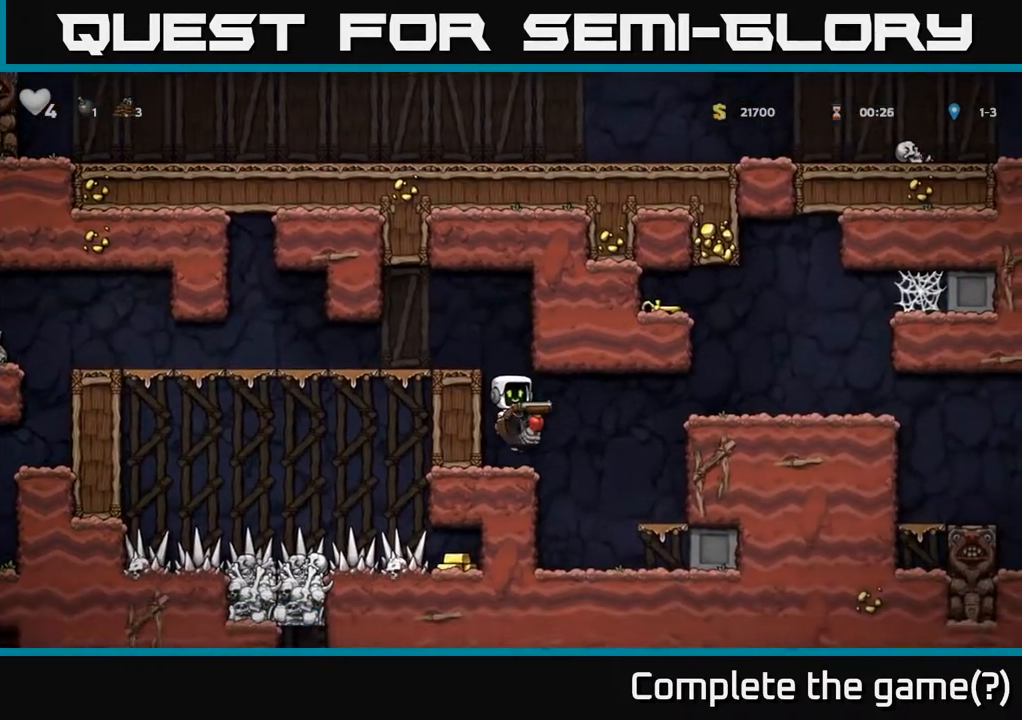
{"buttons": ["DPAD_RIGHT"], "left_stick": "center", "right_stick": "center", "events": [[50, "DPAD_RIGHT", "down"], [183, "A", "down"], [267, "A", "up"], [333, "A", "down"], [483, "A", "up"]]}
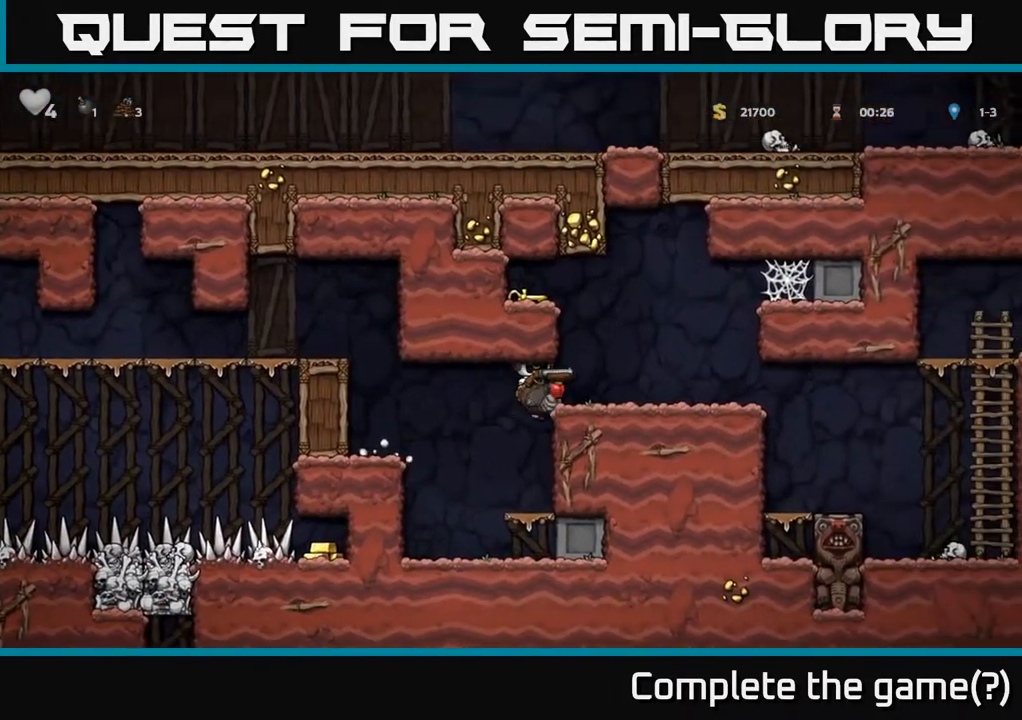
{"buttons": ["DPAD_RIGHT"], "left_stick": "center", "right_stick": "center", "events": [[300, "A", "down"], [450, "A", "up"]]}
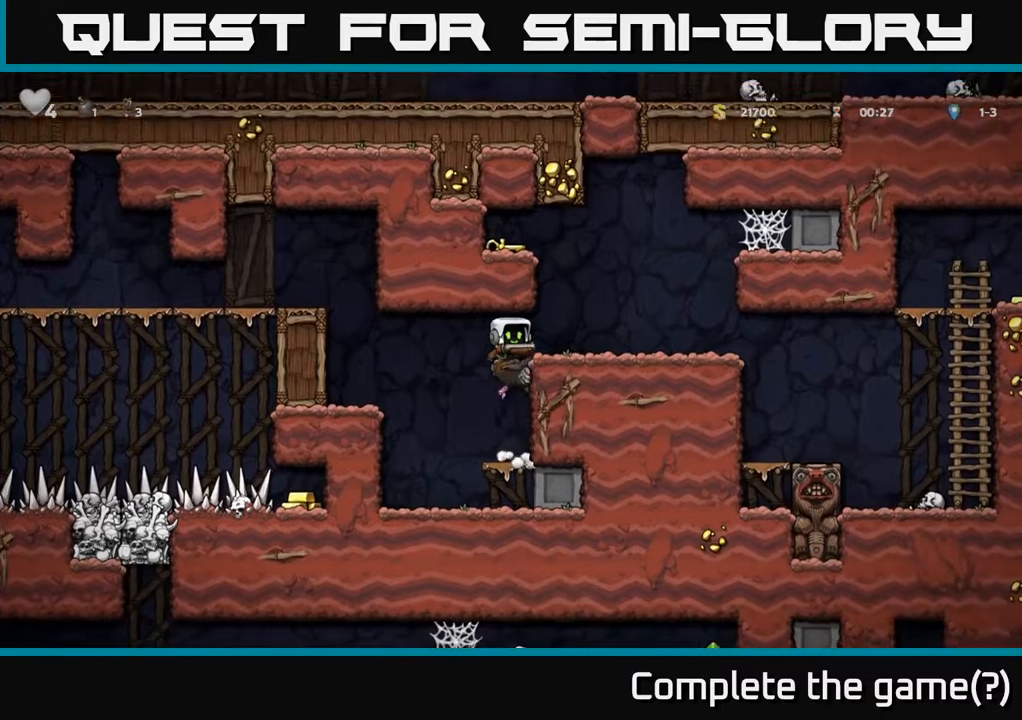
{"buttons": ["DPAD_RIGHT"], "left_stick": "center", "right_stick": "center", "events": [[83, "A", "down"], [217, "A", "up"]]}
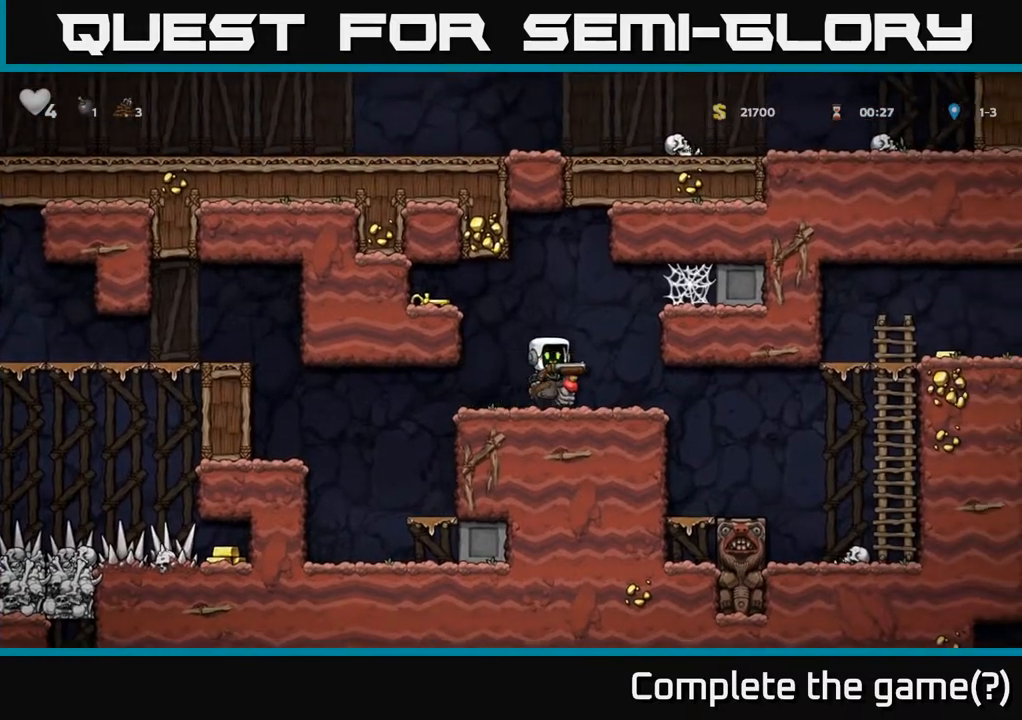
{"buttons": [], "left_stick": "center", "right_stick": "center", "events": [[500, "DPAD_RIGHT", "up"]]}
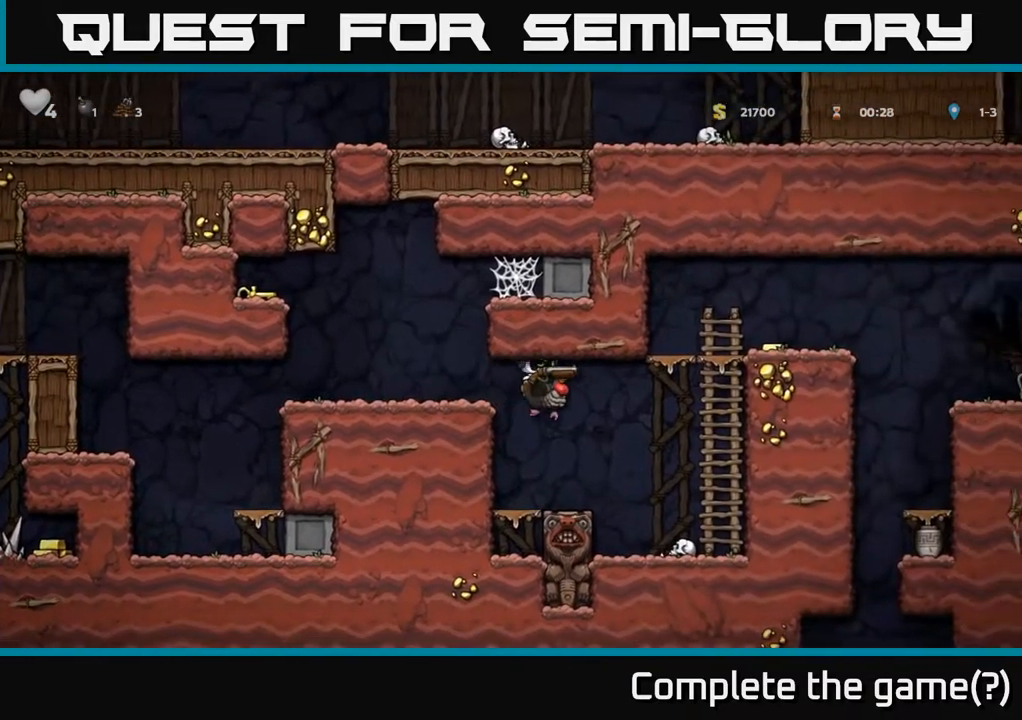
{"buttons": ["A", "DPAD_RIGHT"], "left_stick": "center", "right_stick": "center", "events": [[217, "DPAD_RIGHT", "down"], [283, "A", "down"], [400, "A", "up"], [450, "A", "down"]]}
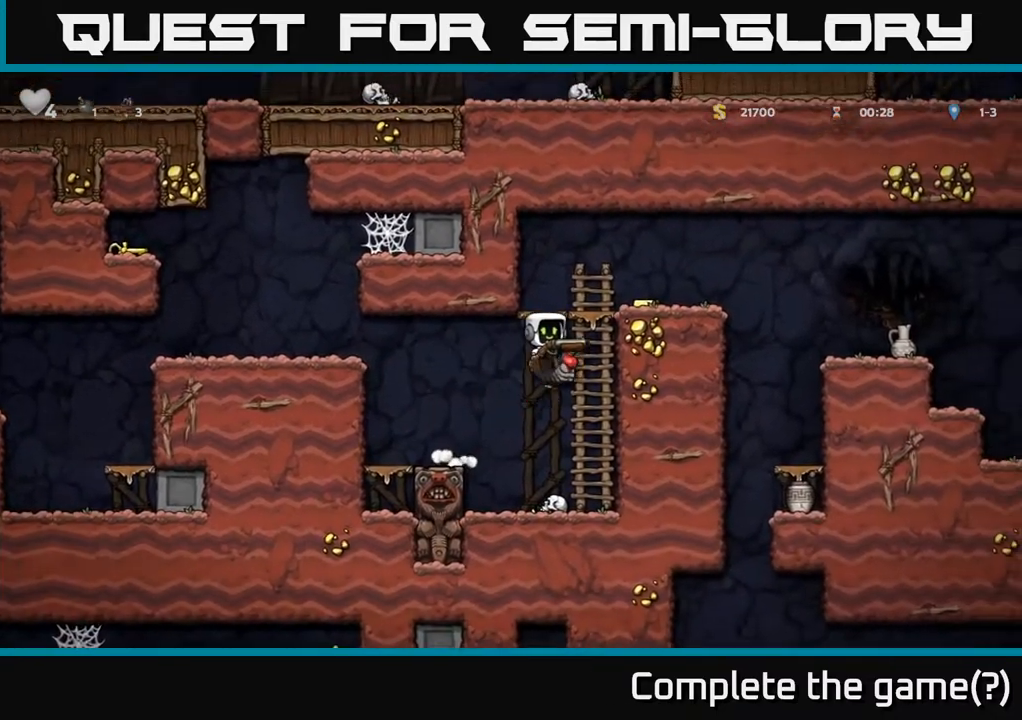
{"buttons": [], "left_stick": "center", "right_stick": "center", "events": [[167, "A", "up"], [300, "DPAD_RIGHT", "up"]]}
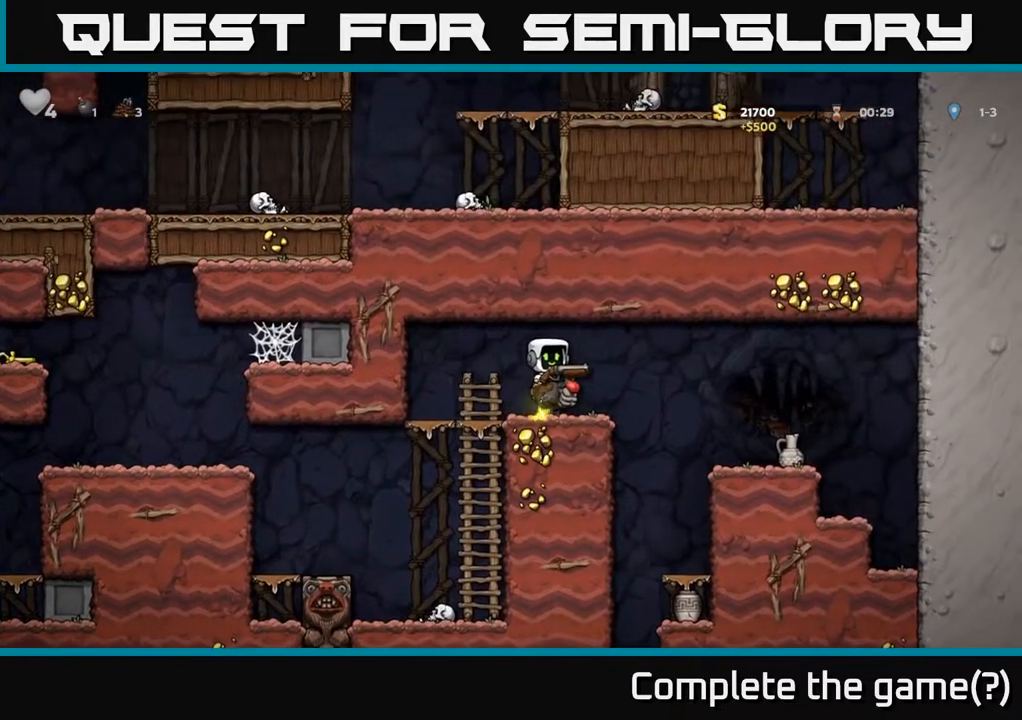
{"buttons": ["X"], "left_stick": "center", "right_stick": "center", "events": [[17, "DPAD_RIGHT", "down"], [283, "DPAD_RIGHT", "up"], [500, "X", "down"]]}
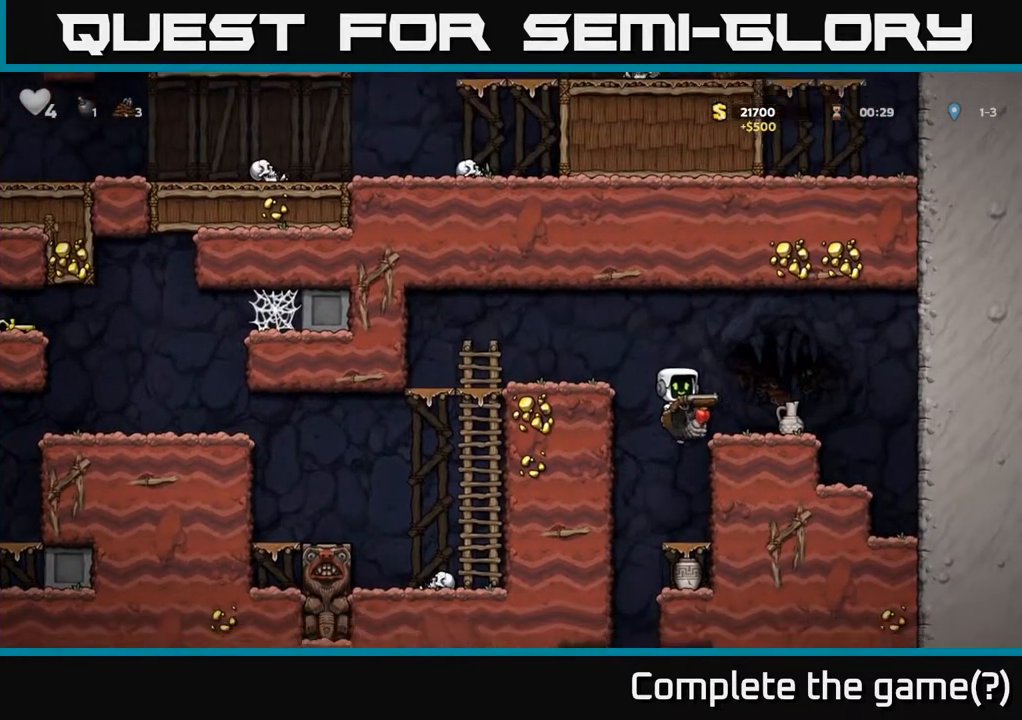
{"buttons": [], "left_stick": "center", "right_stick": "center", "events": [[100, "X", "up"], [167, "DPAD_RIGHT", "down"], [350, "DPAD_RIGHT", "up"]]}
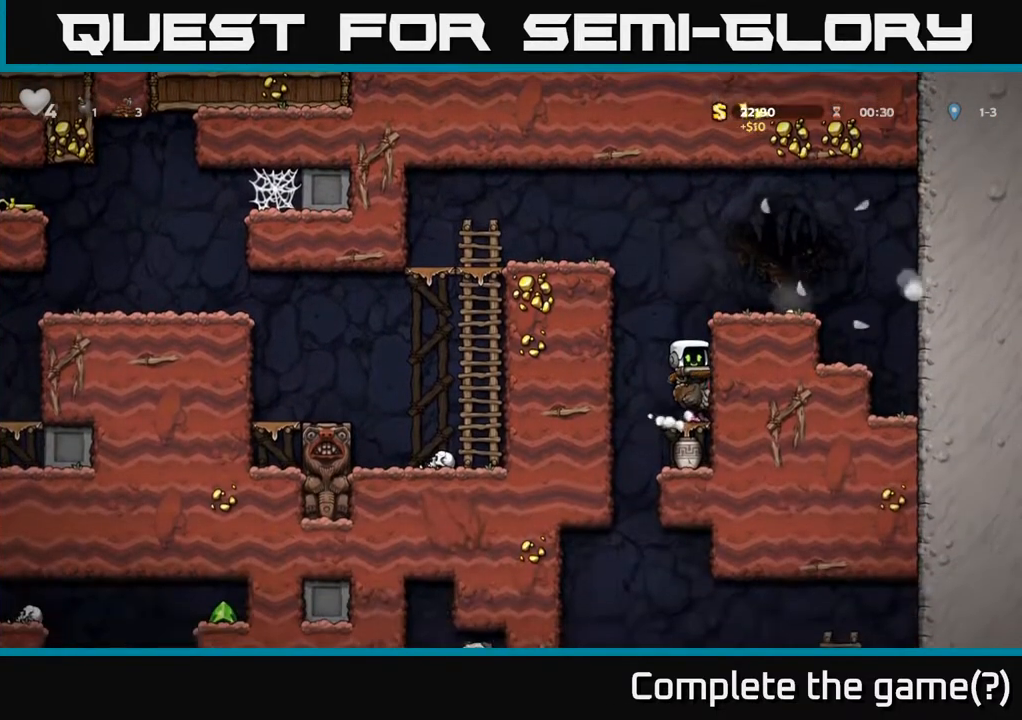
{"buttons": ["DPAD_RIGHT"], "left_stick": "center", "right_stick": "center", "events": [[183, "A", "down"], [267, "A", "up"], [333, "A", "down"], [383, "DPAD_RIGHT", "down"], [433, "A", "up"]]}
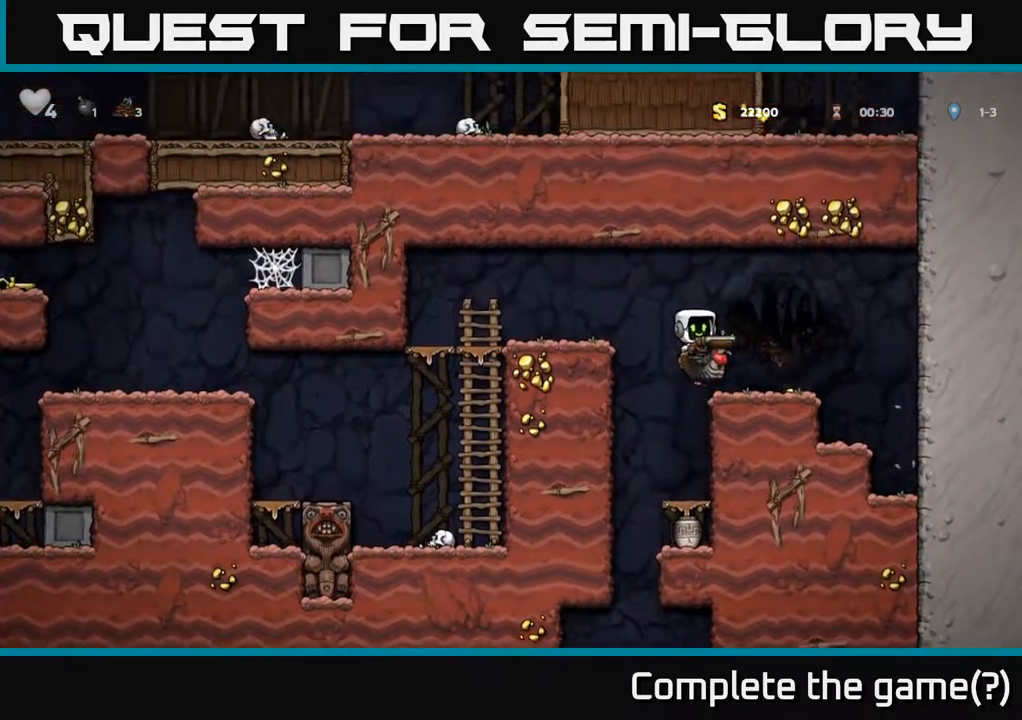
{"buttons": ["DPAD_LEFT"], "left_stick": "center", "right_stick": "center", "events": [[117, "DPAD_RIGHT", "up"], [350, "DPAD_LEFT", "down"]]}
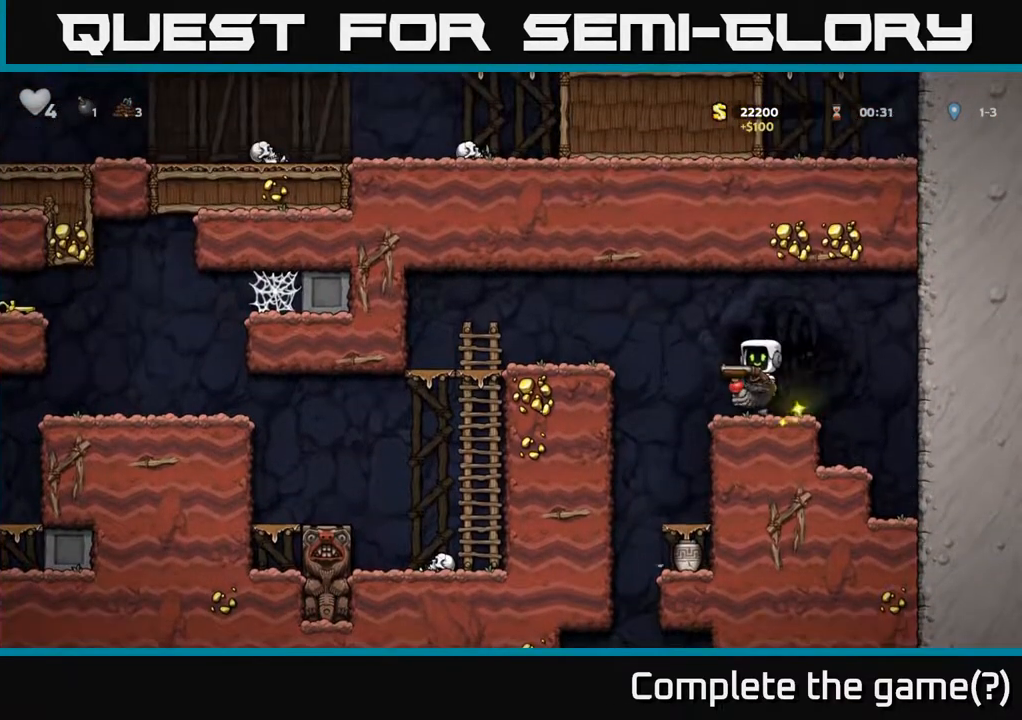
{"buttons": ["DPAD_DOWN"], "left_stick": "center", "right_stick": "center", "events": [[83, "DPAD_LEFT", "up"], [433, "DPAD_DOWN", "down"]]}
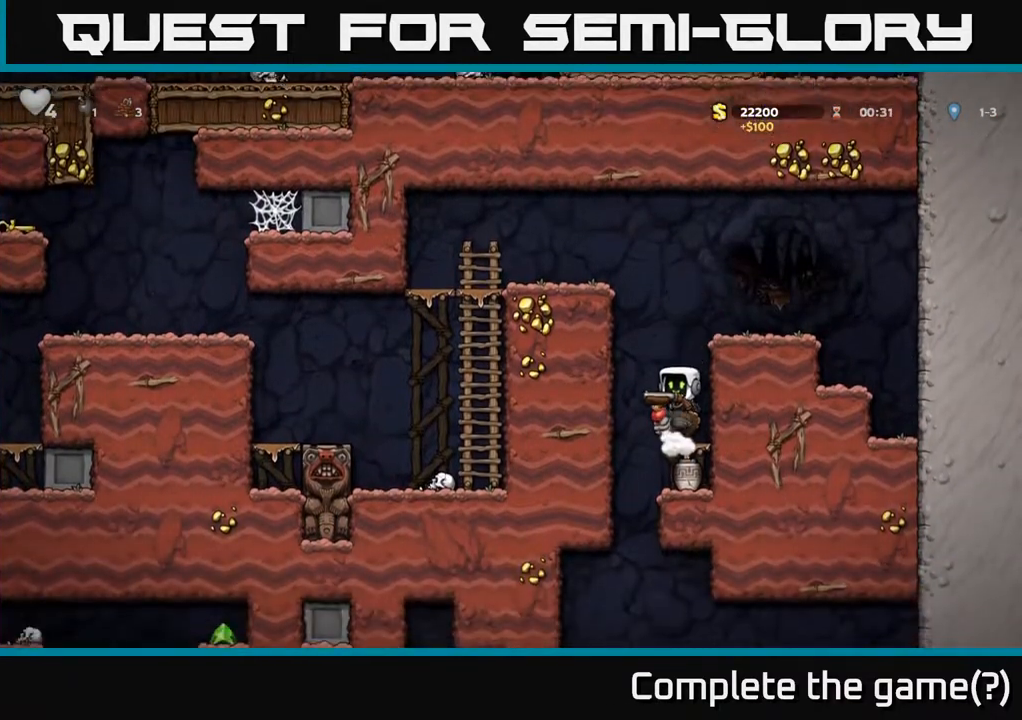
{"buttons": ["DPAD_DOWN"], "left_stick": "center", "right_stick": "center", "events": []}
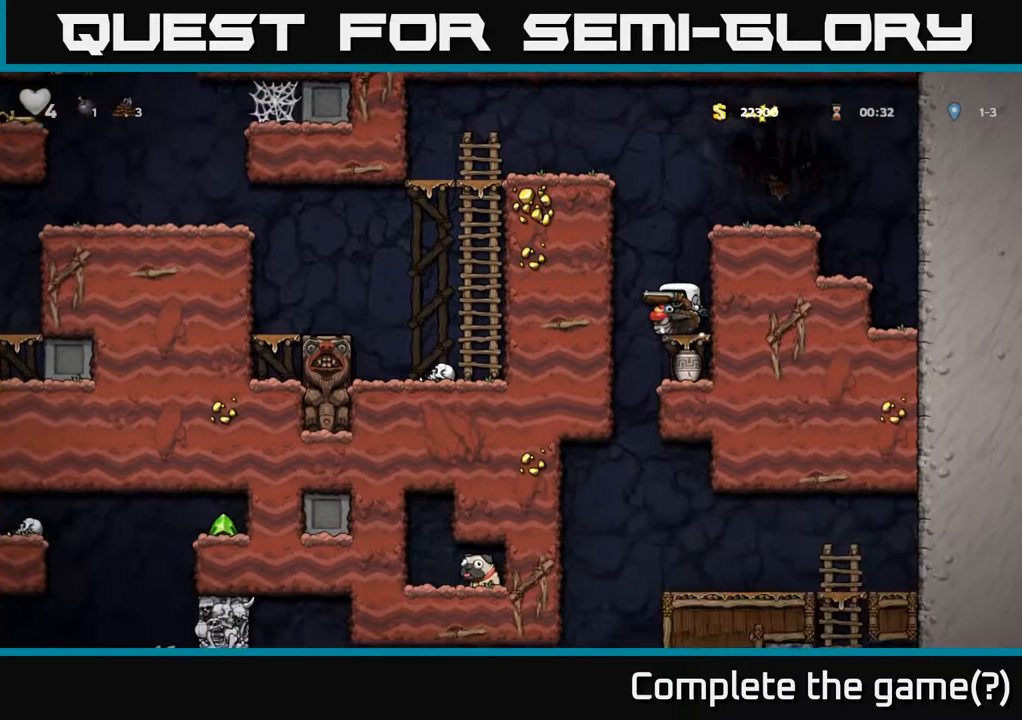
{"buttons": ["DPAD_DOWN"], "left_stick": "center", "right_stick": "center", "events": []}
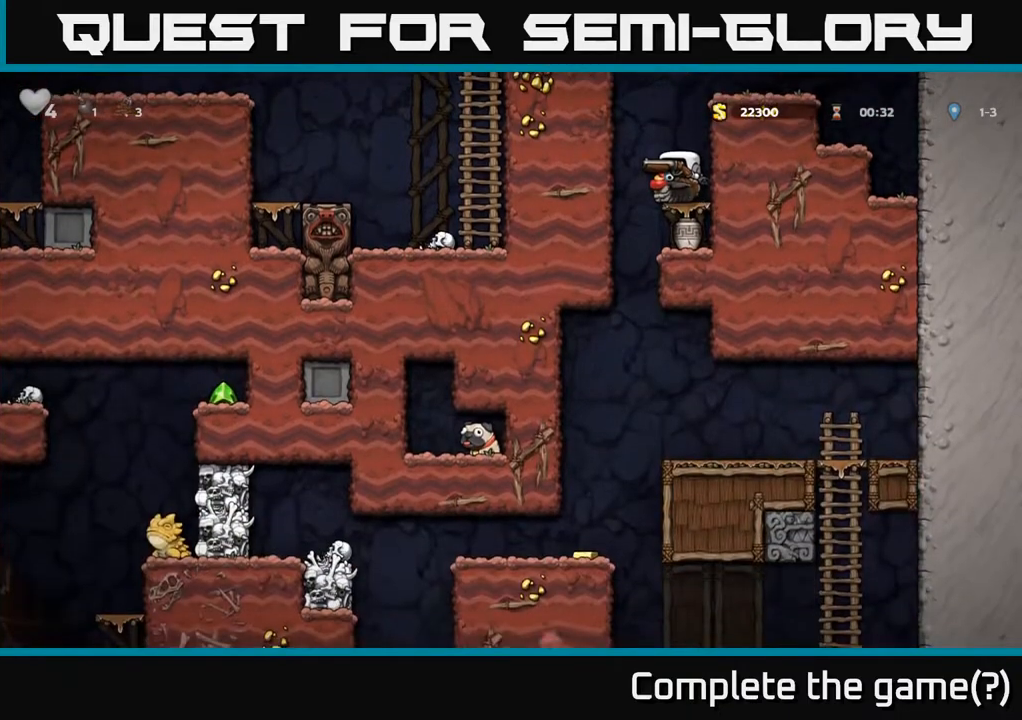
{"buttons": ["DPAD_UP", "DPAD_RIGHT"], "left_stick": "center", "right_stick": "center"}
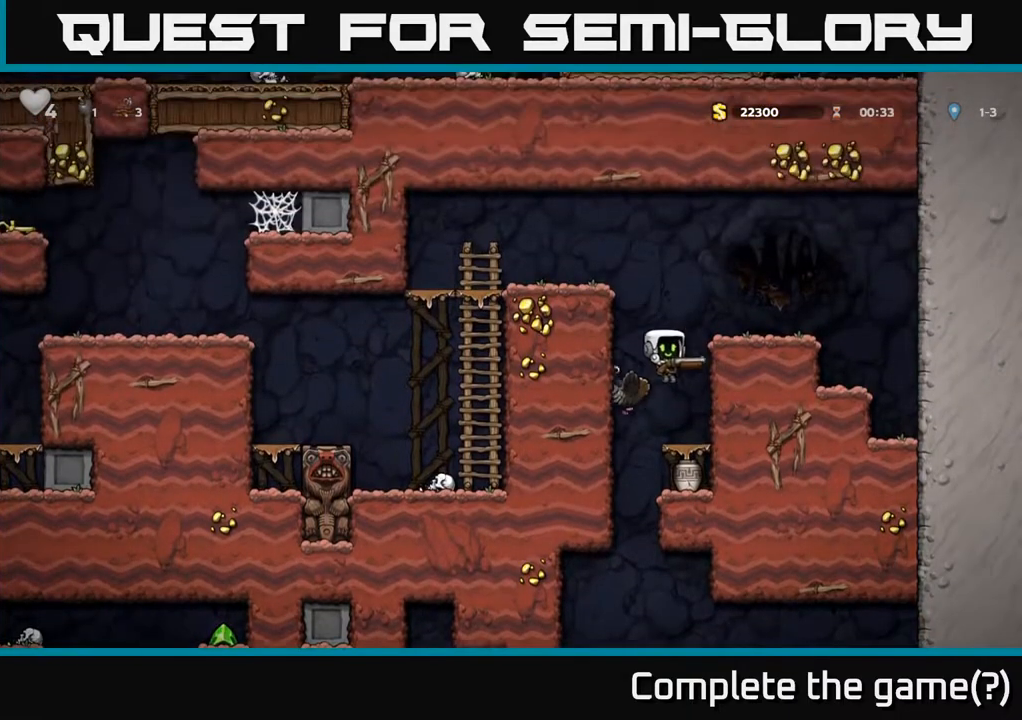
{"buttons": ["DPAD_DOWN"], "left_stick": "center", "right_stick": "center", "events": [[17, "DPAD_UP", "up"], [100, "DPAD_RIGHT", "up"], [317, "DPAD_DOWN", "down"], [383, "A", "down"], [500, "A", "up"]]}
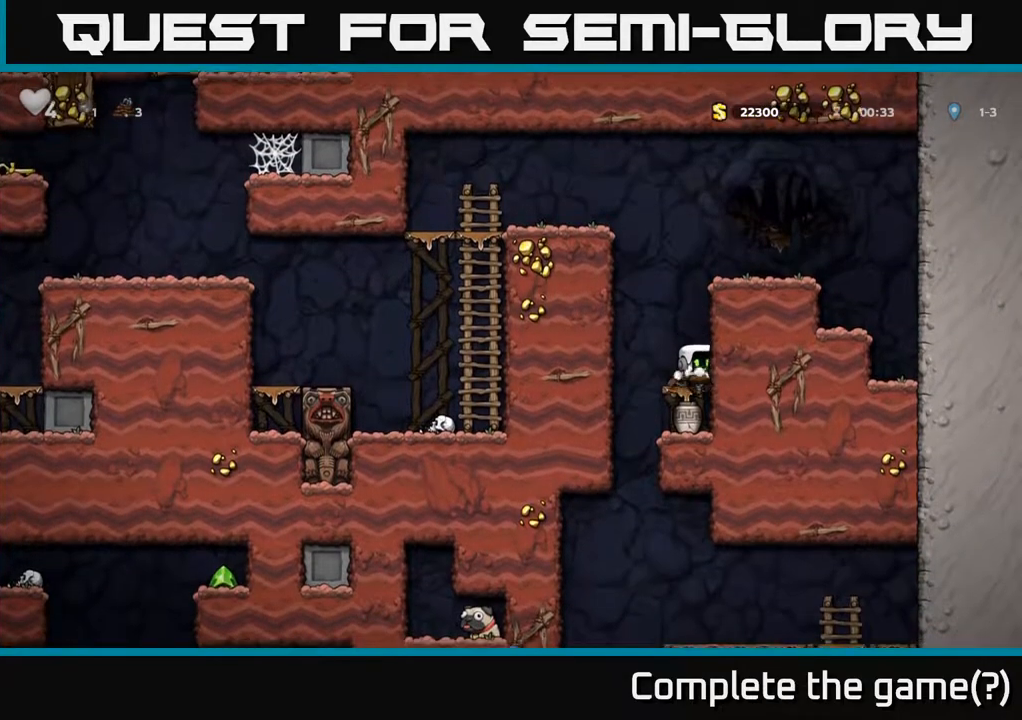
{"buttons": [], "left_stick": "center", "right_stick": "center", "events": [[17, "DPAD_DOWN", "up"], [250, "A", "down"], [367, "A", "up"]]}
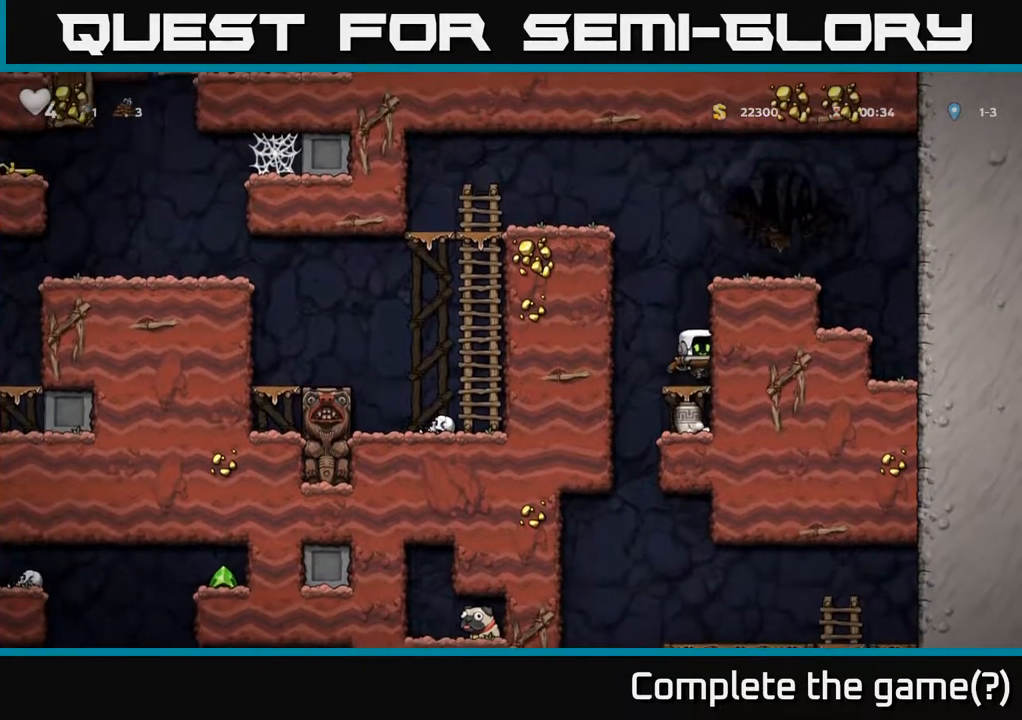
{"buttons": ["A", "DPAD_RIGHT"], "left_stick": "center", "right_stick": "center", "events": [[117, "A", "down"], [250, "DPAD_RIGHT", "down"], [300, "A", "up"], [417, "A", "down"]]}
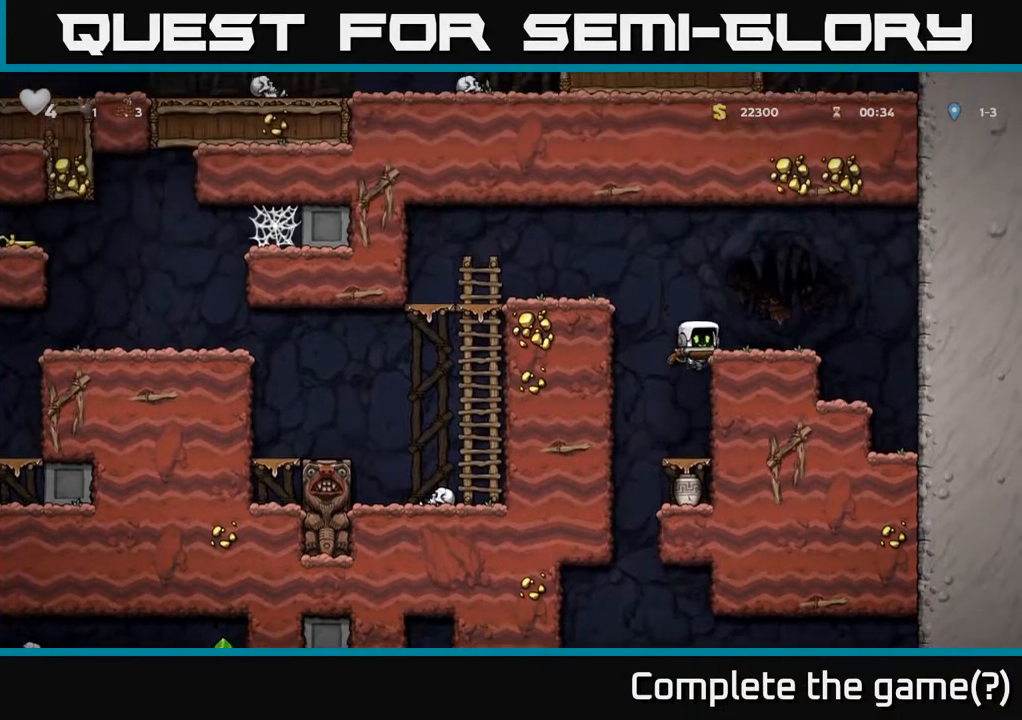
{"buttons": ["DPAD_LEFT"], "left_stick": "center", "right_stick": "center", "events": [[33, "A", "up"], [150, "DPAD_RIGHT", "up"], [217, "DPAD_LEFT", "down"], [300, "A", "down"], [467, "A", "up"]]}
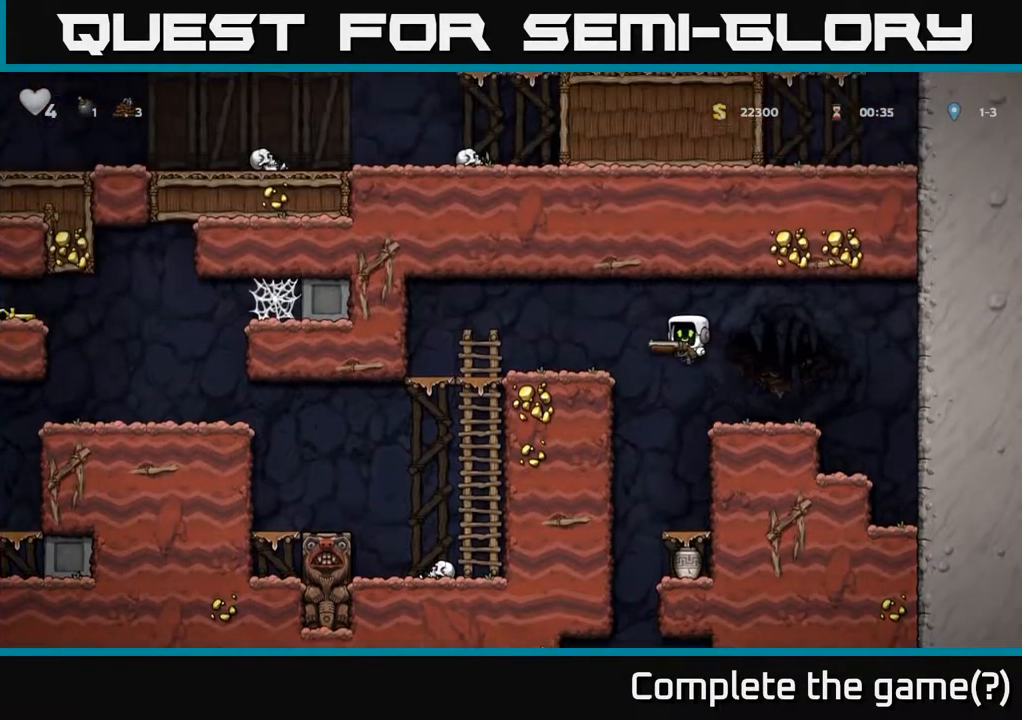
{"buttons": ["DPAD_RIGHT"], "left_stick": "center", "right_stick": "center", "events": [[183, "DPAD_LEFT", "up"], [250, "DPAD_RIGHT", "down"], [317, "A", "down"], [383, "A", "up"]]}
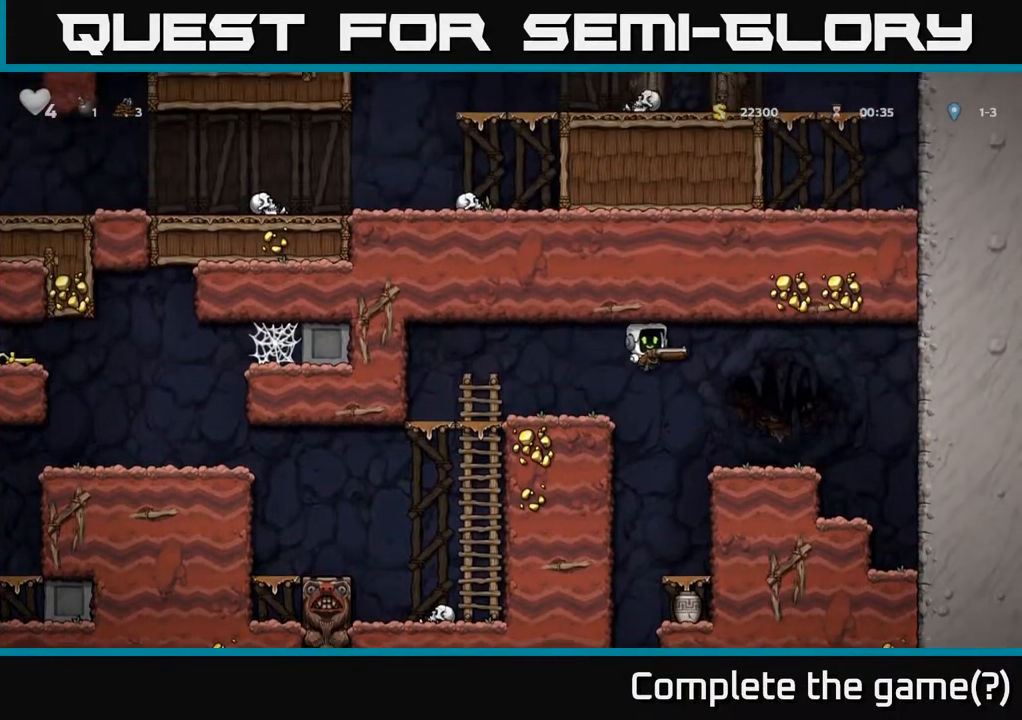
{"buttons": ["DPAD_DOWN"], "left_stick": "center", "right_stick": "center", "events": [[200, "DPAD_RIGHT", "up"], [250, "DPAD_LEFT", "down"], [333, "DPAD_DOWN", "down"], [350, "DPAD_LEFT", "up"], [400, "X", "down"], [500, "X", "up"]]}
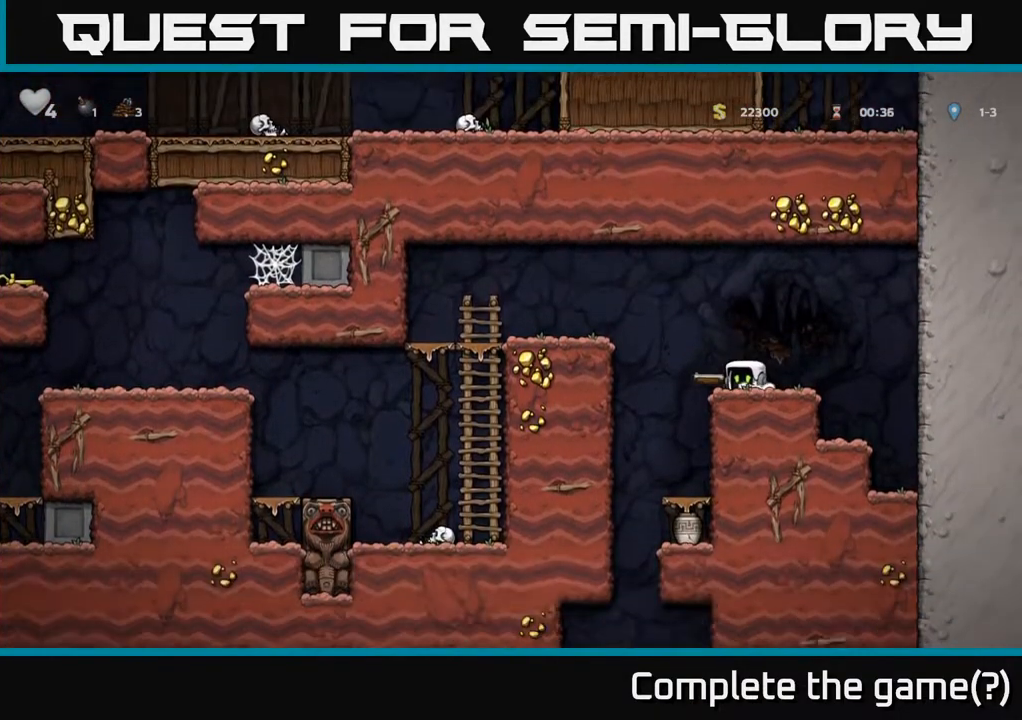
{"buttons": [], "left_stick": "center", "right_stick": "center", "events": [[33, "DPAD_DOWN", "up"]]}
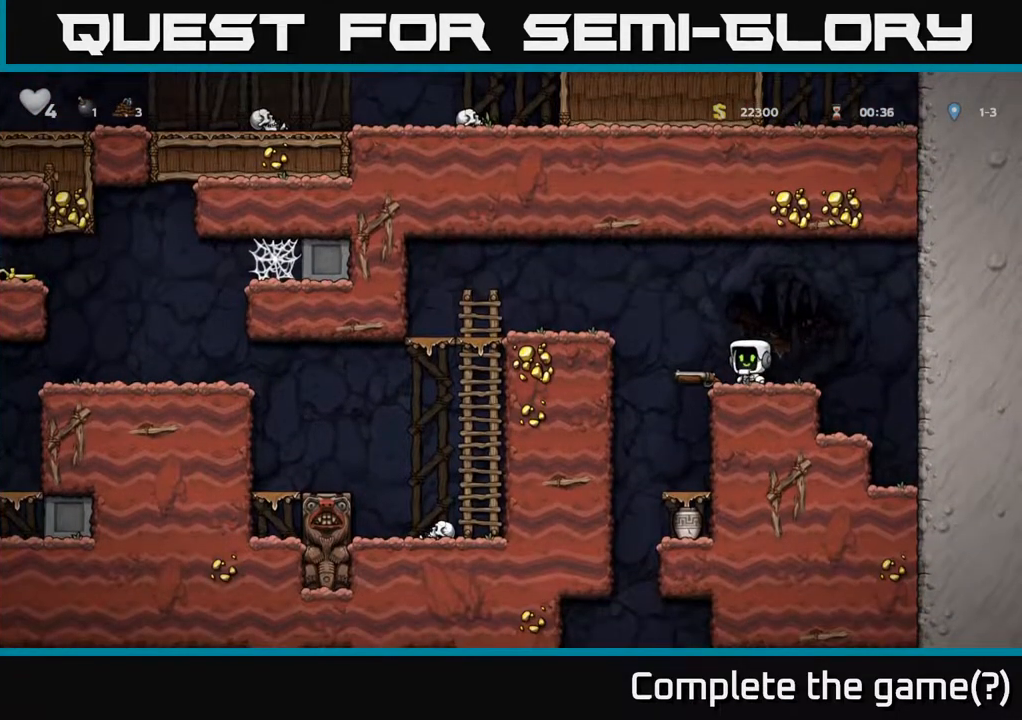
{"buttons": [], "left_stick": "center", "right_stick": "center", "events": [[100, "X", "down"], [167, "X", "up"]]}
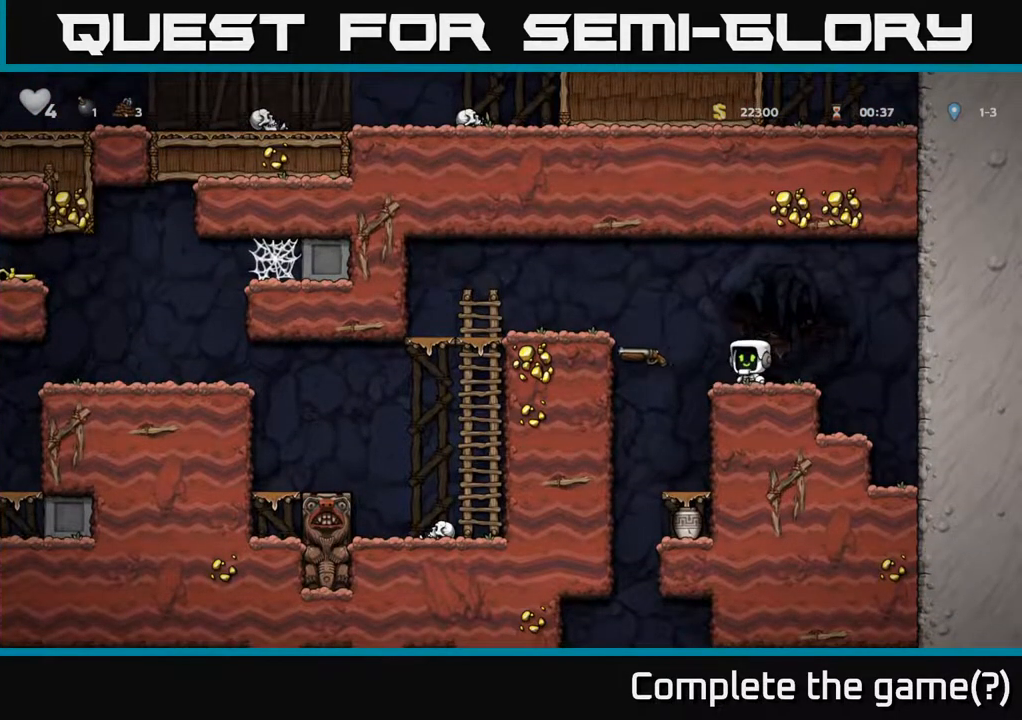
{"buttons": [], "left_stick": "center", "right_stick": "center", "events": []}
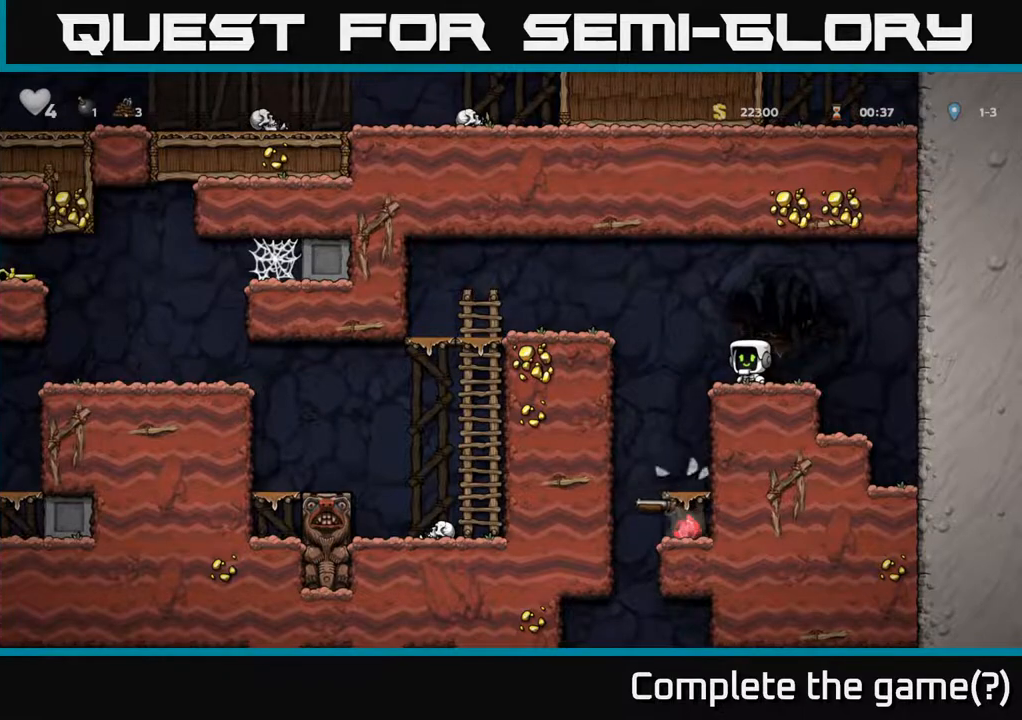
{"buttons": [], "left_stick": "center", "right_stick": "center", "events": [[300, "DPAD_LEFT", "down"], [433, "DPAD_LEFT", "up"]]}